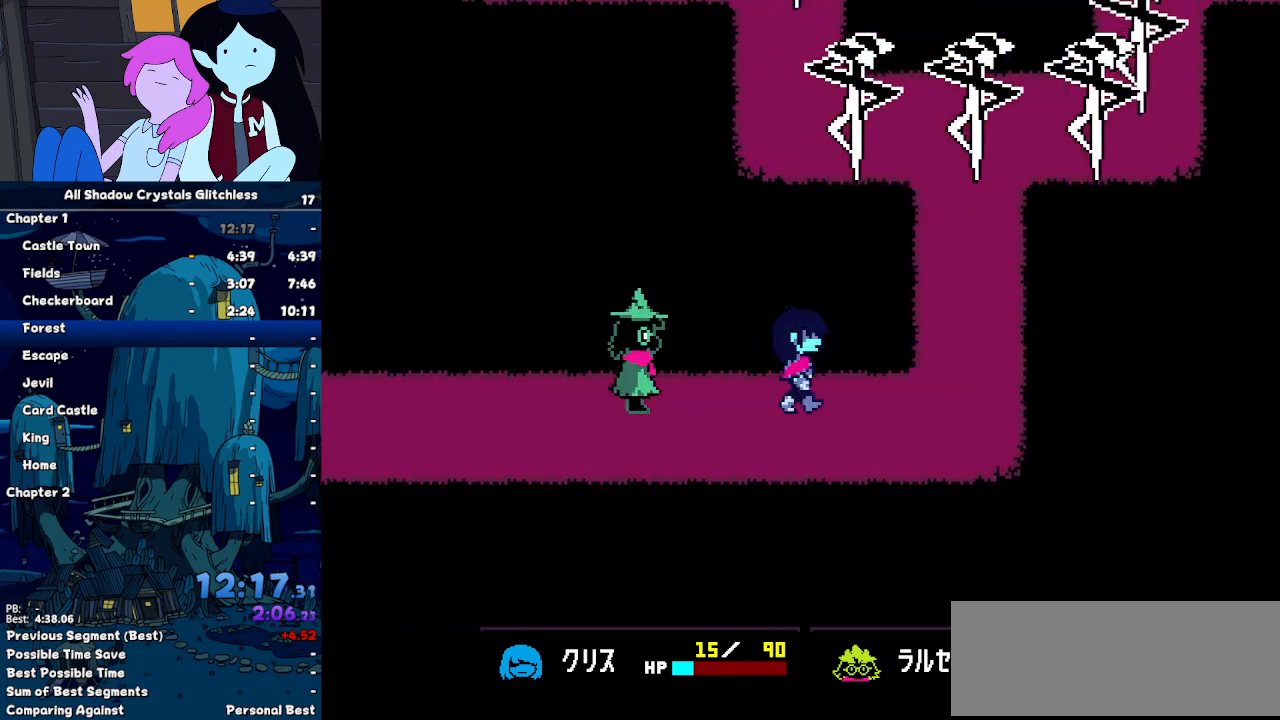
Gameplay with keyboard; each line is a JSON object with the keys held at the frame after it. "events" lists presses ("down") and releases ("up") of "c", "down", "left", "return", "right", "up", "x" and "z" between this image and that frame as [ms after this image, input, new state], when the widget could be followed in between. No other keys are recorded. Mouse input is not recorded. Not read: ctrl shift.
{"keys": ["up"], "events": [[433, "right", "up"], [433, "up", "down"]]}
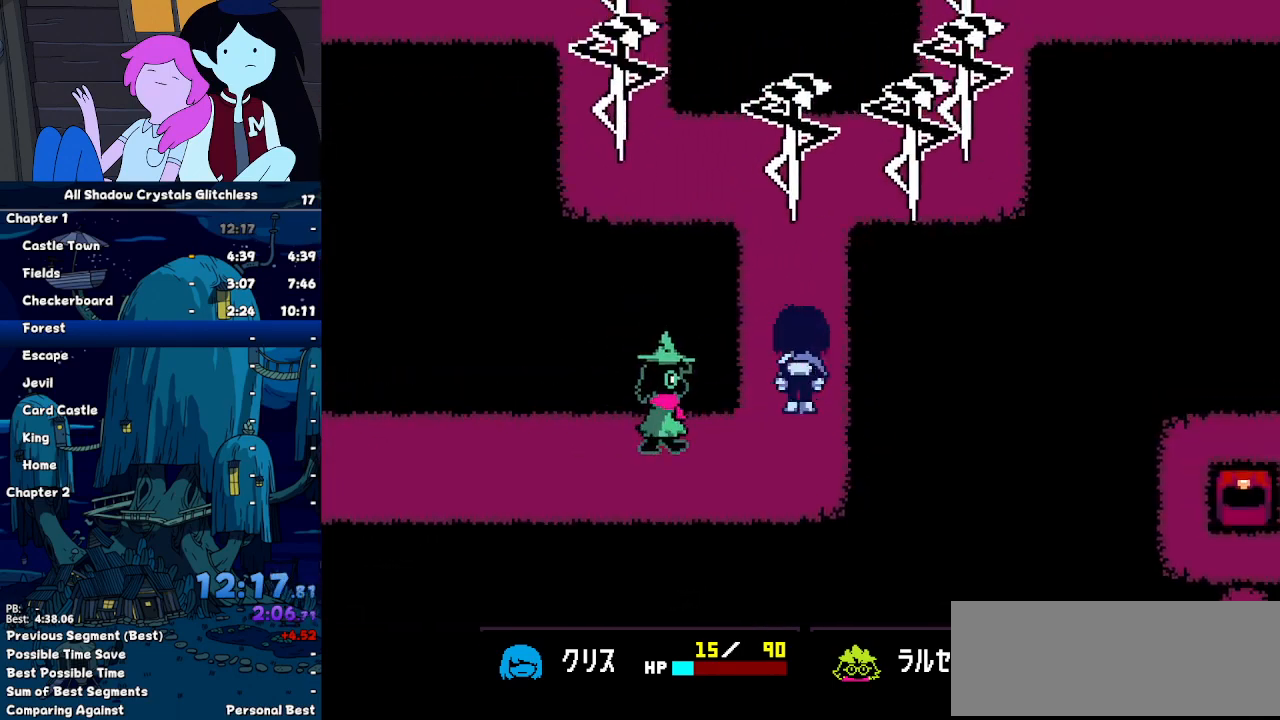
{"keys": ["up"], "events": []}
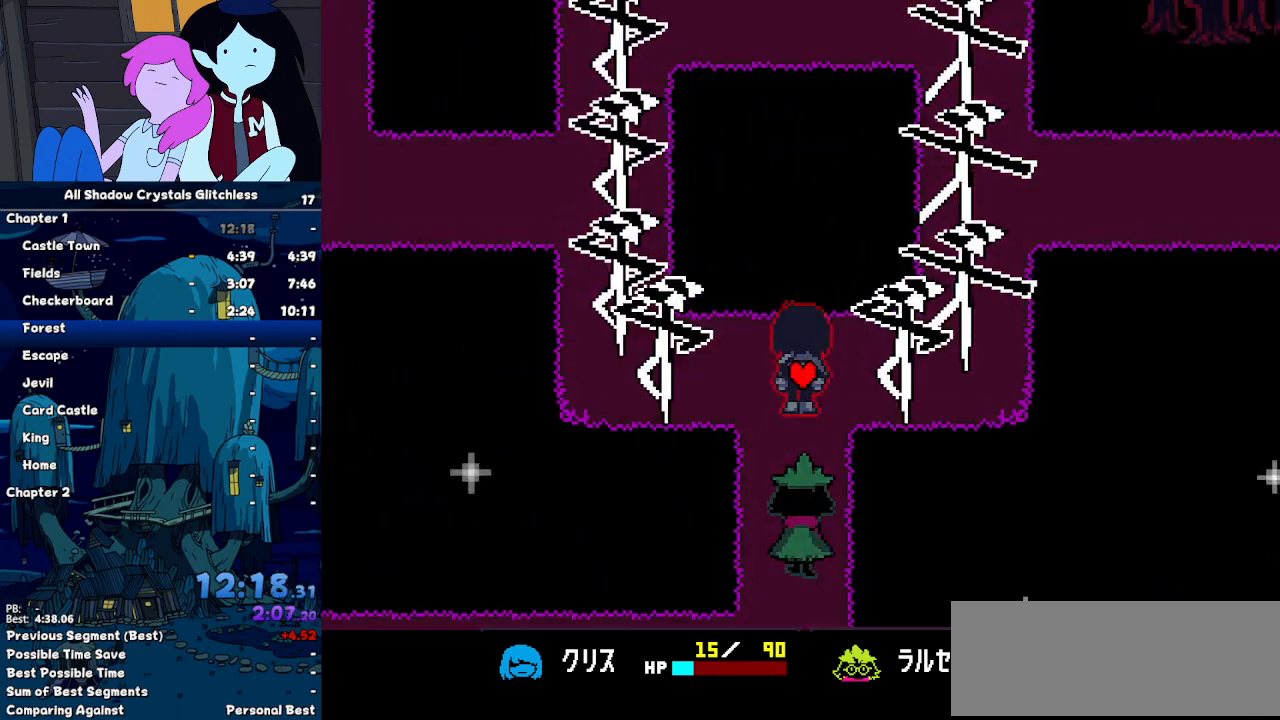
{"keys": ["right"], "events": [[67, "up", "up"], [167, "right", "down"], [267, "right", "up"], [300, "right", "down"], [400, "right", "up"], [467, "right", "down"]]}
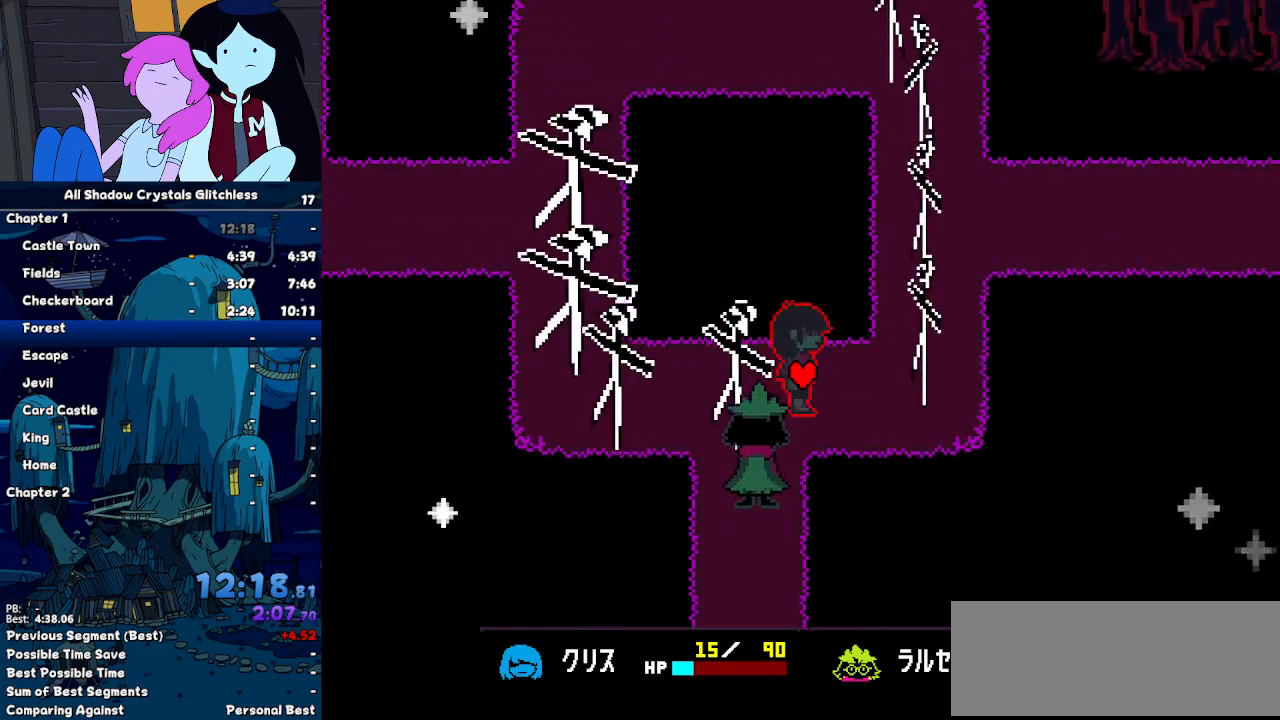
{"keys": ["right"], "events": [[33, "right", "up"], [100, "right", "down"]]}
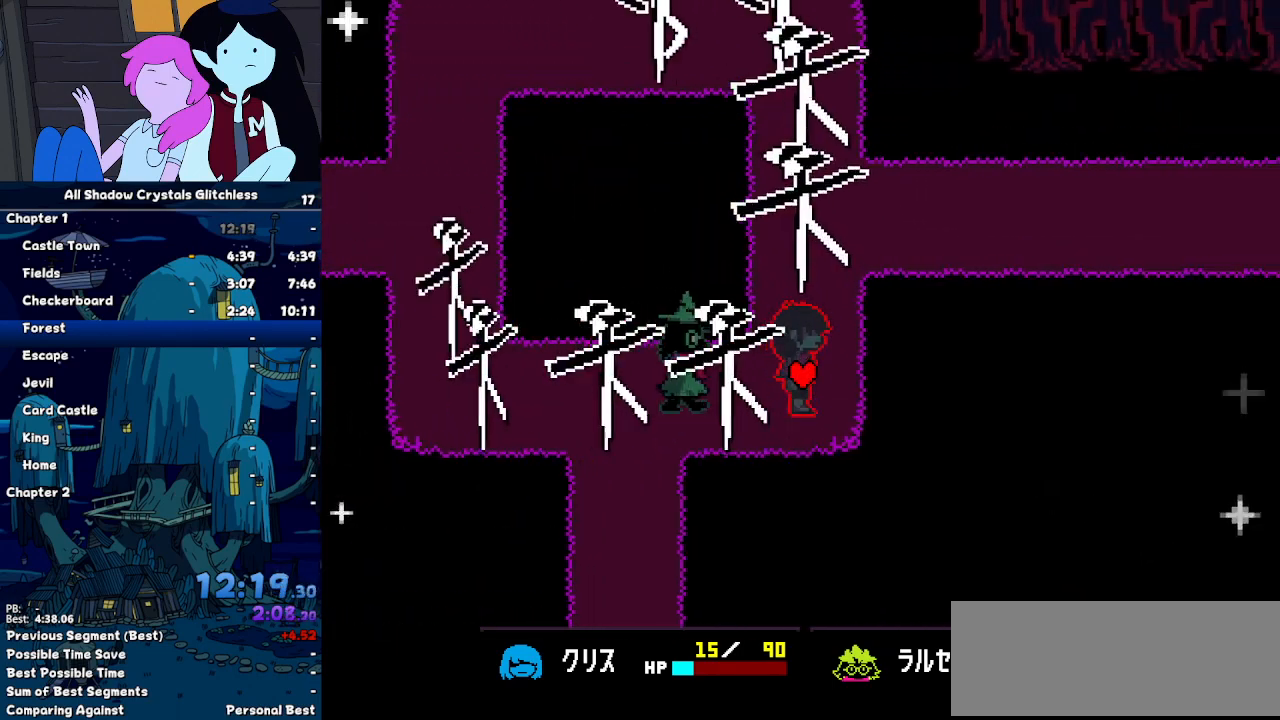
{"keys": ["up"], "events": [[67, "up", "down"], [100, "right", "up"], [200, "up", "up"], [267, "up", "down"]]}
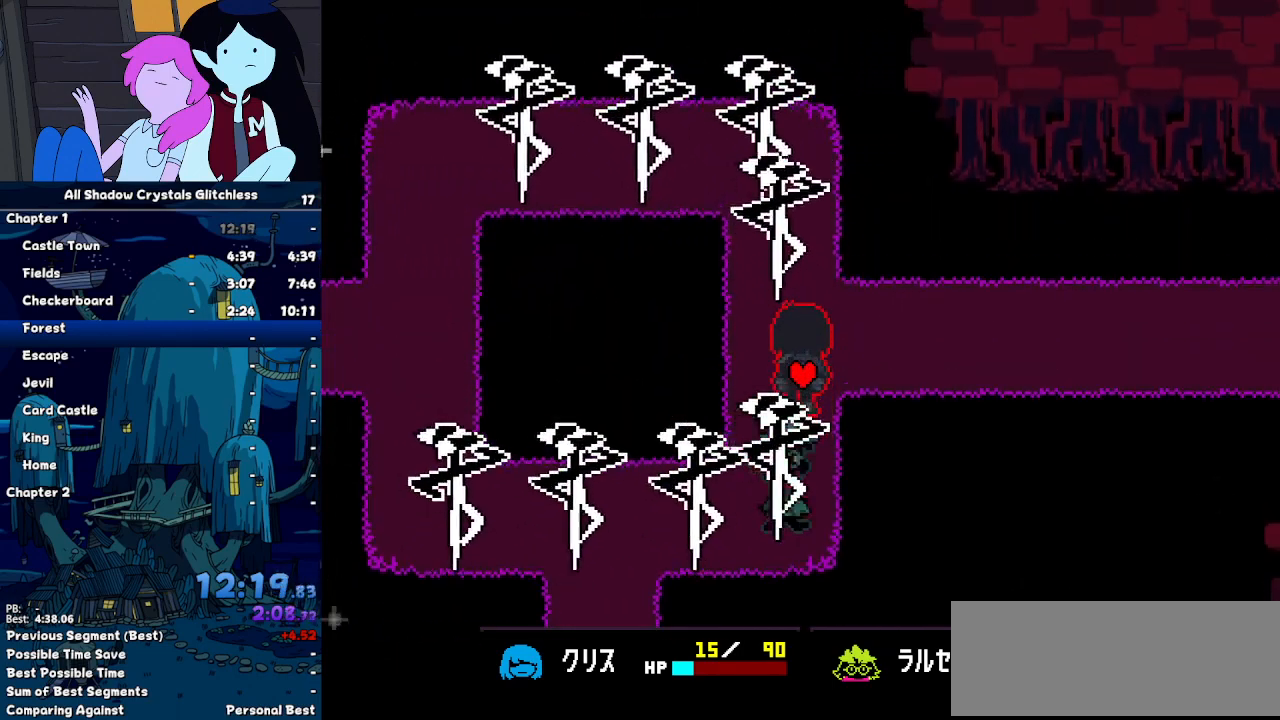
{"keys": ["right"], "events": [[67, "right", "down"], [167, "up", "up"]]}
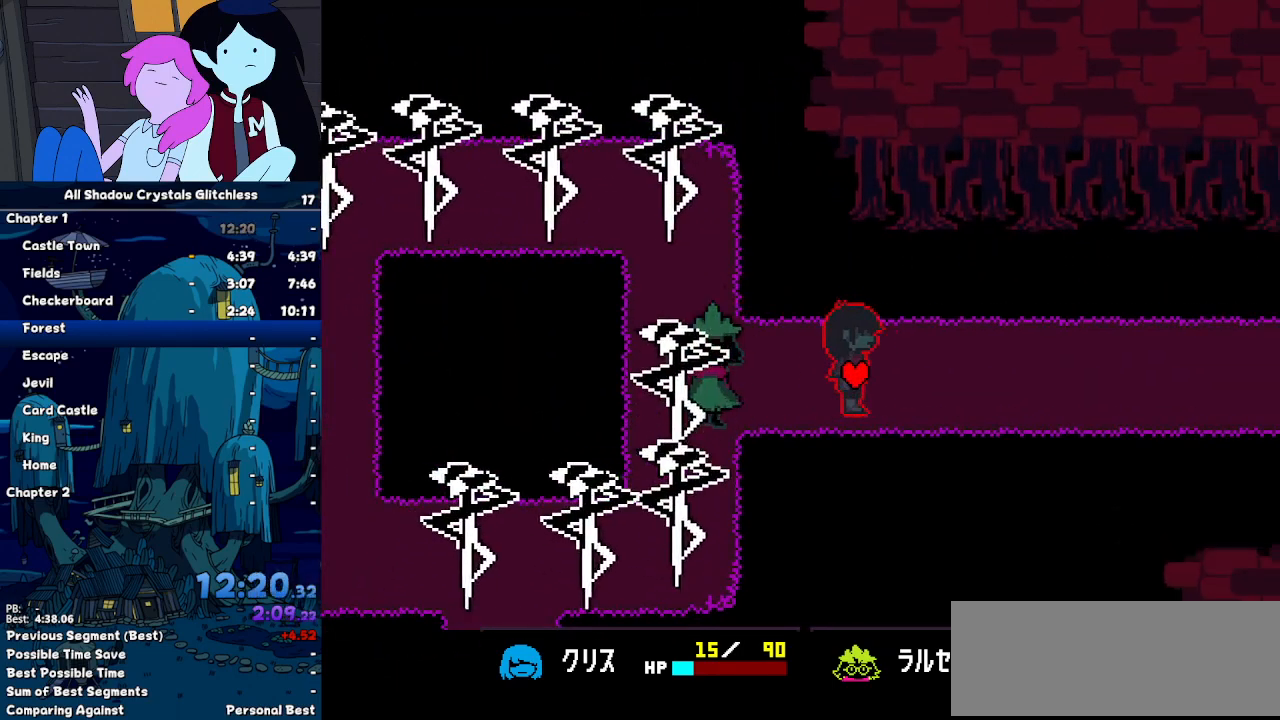
{"keys": ["right"], "events": []}
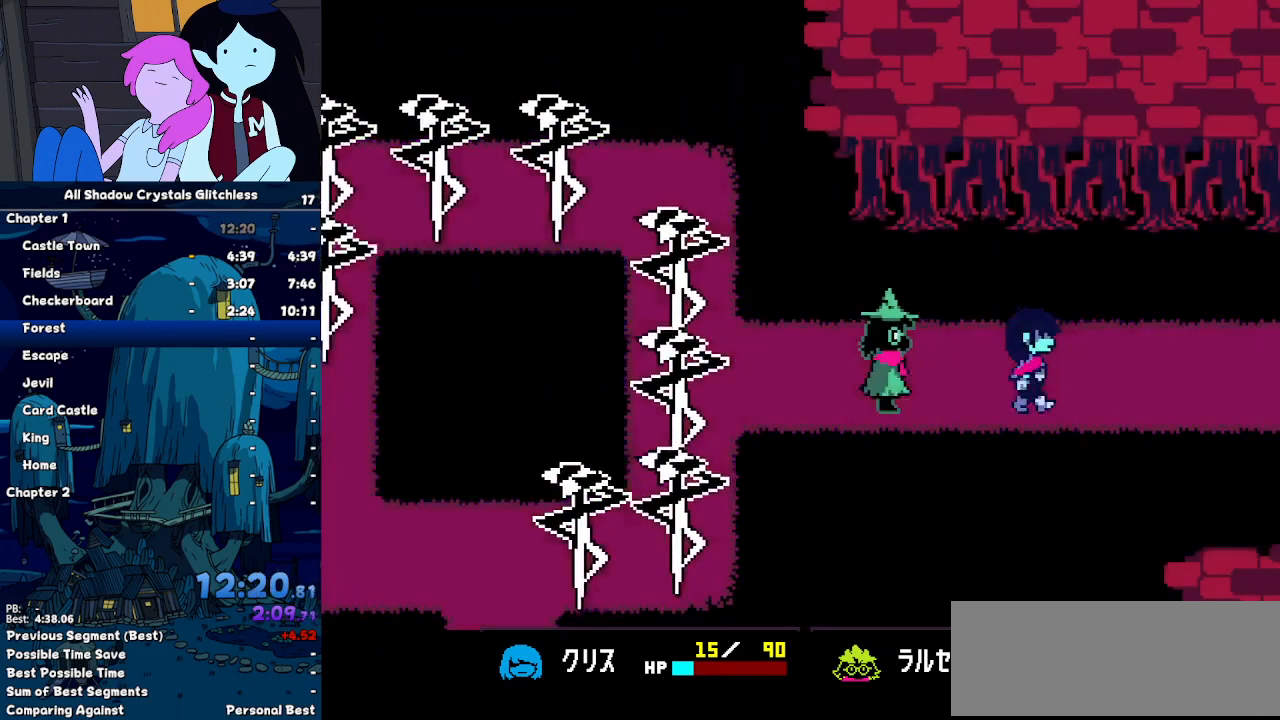
{"keys": ["right"], "events": []}
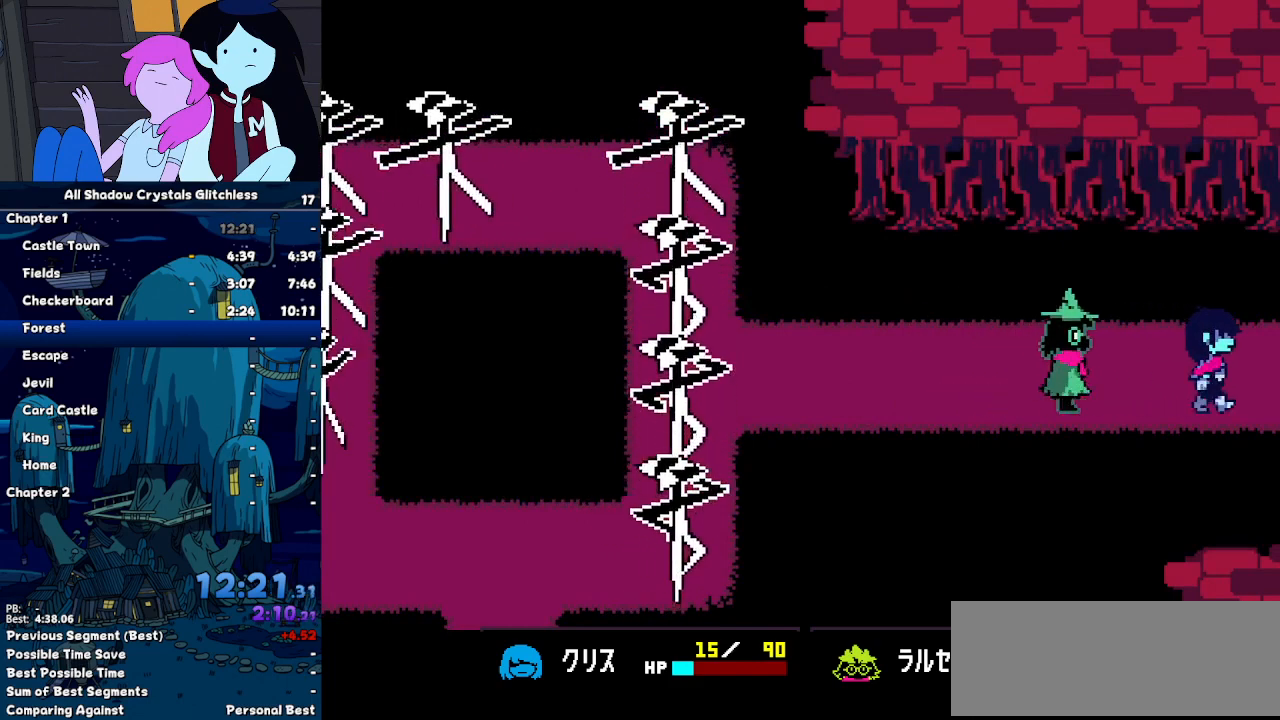
{"keys": [], "events": [[467, "right", "up"]]}
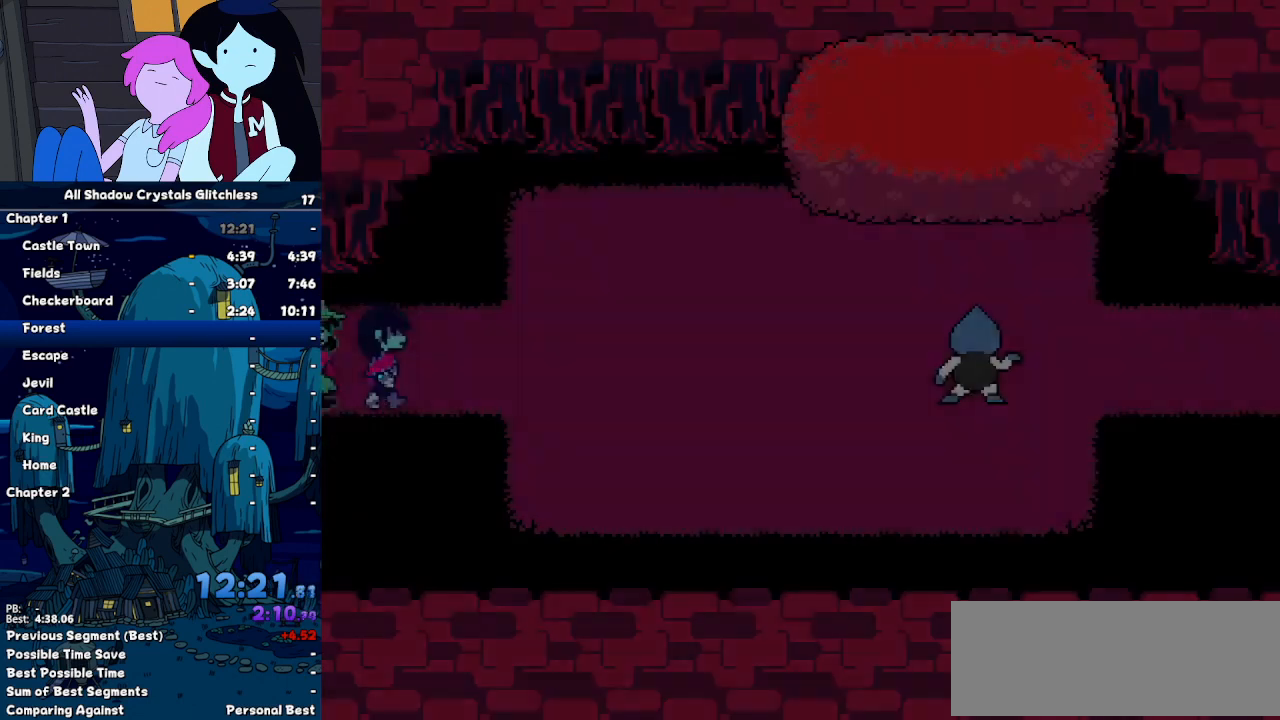
{"keys": ["z"], "events": [[100, "z", "down"], [133, "z", "up"], [333, "z", "down"], [433, "return", "down"], [433, "z", "up"], [467, "return", "up"], [467, "z", "down"]]}
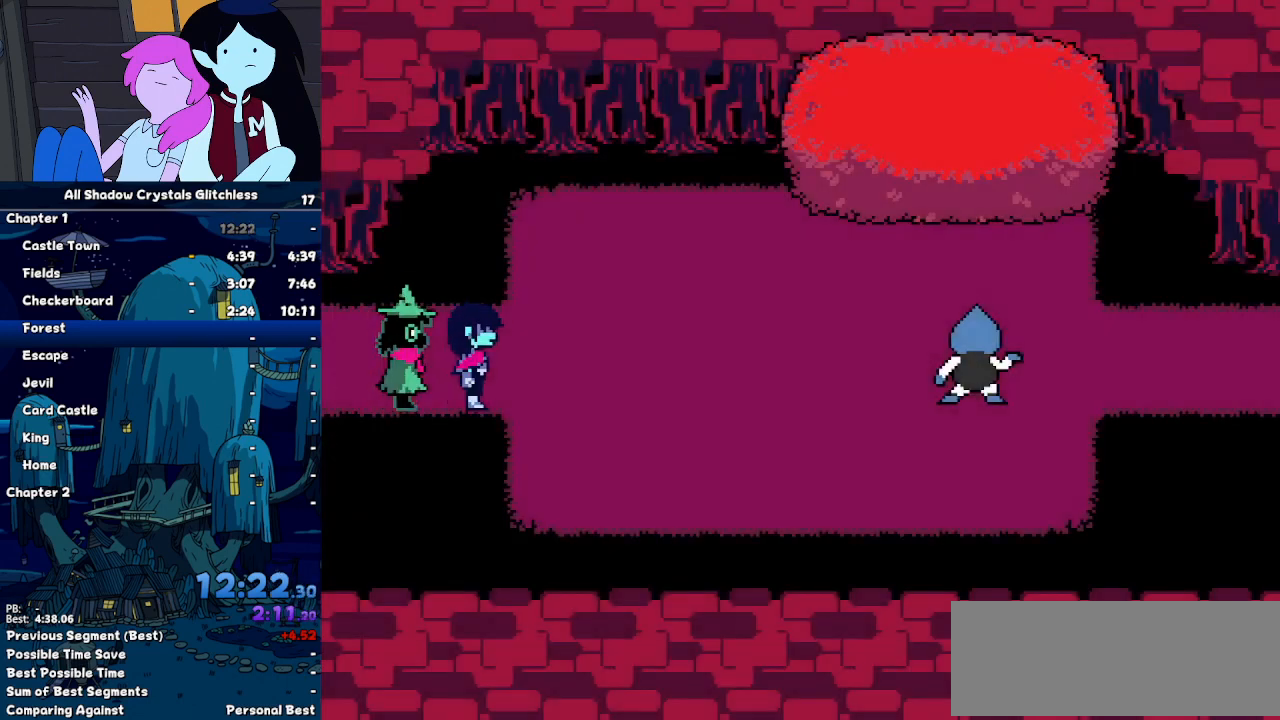
{"keys": [], "events": [[33, "z", "up"], [67, "return", "down"], [100, "return", "up"], [167, "z", "down"], [200, "return", "down"], [200, "z", "up"], [300, "return", "up"], [300, "z", "down"], [333, "return", "down"], [333, "z", "up"], [400, "return", "up"], [433, "z", "down"], [500, "z", "up"]]}
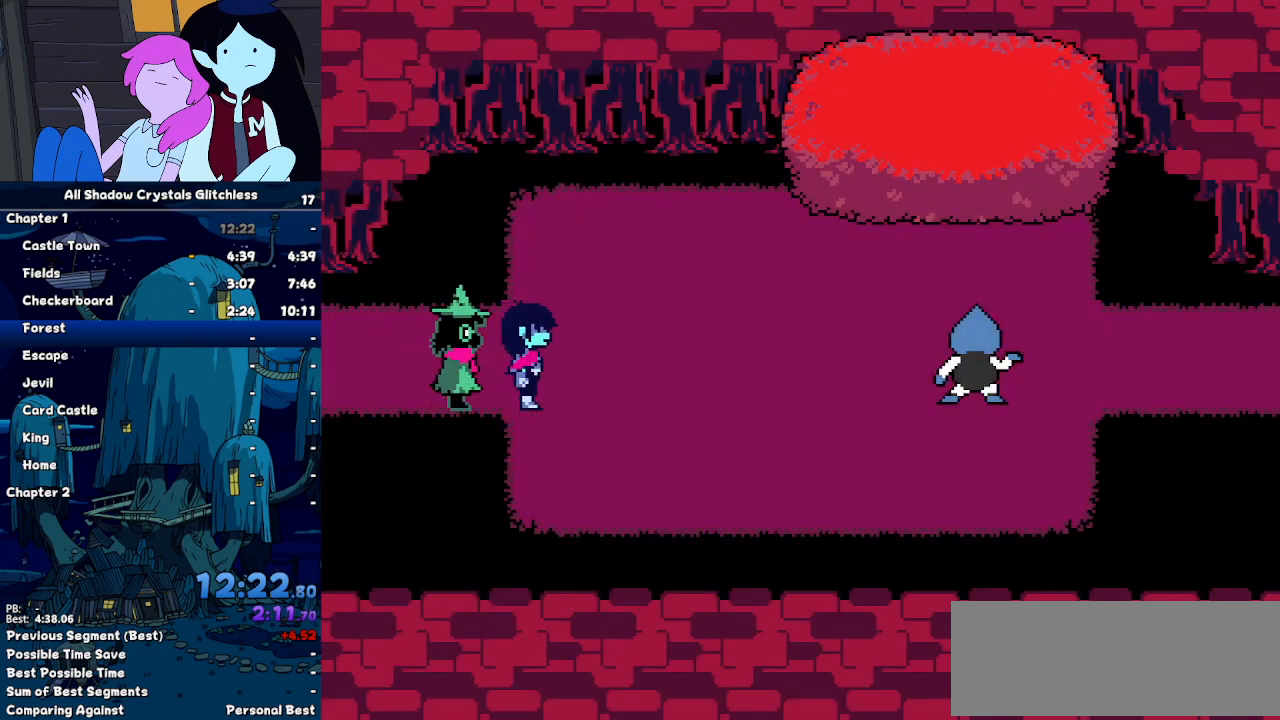
{"keys": ["return"], "events": [[33, "return", "down"], [67, "return", "up"], [133, "z", "down"], [167, "return", "down"], [167, "z", "up"], [233, "return", "up"], [233, "z", "down"], [300, "return", "down"], [300, "z", "up"], [400, "return", "up"], [400, "z", "down"], [467, "z", "up"], [500, "return", "down"]]}
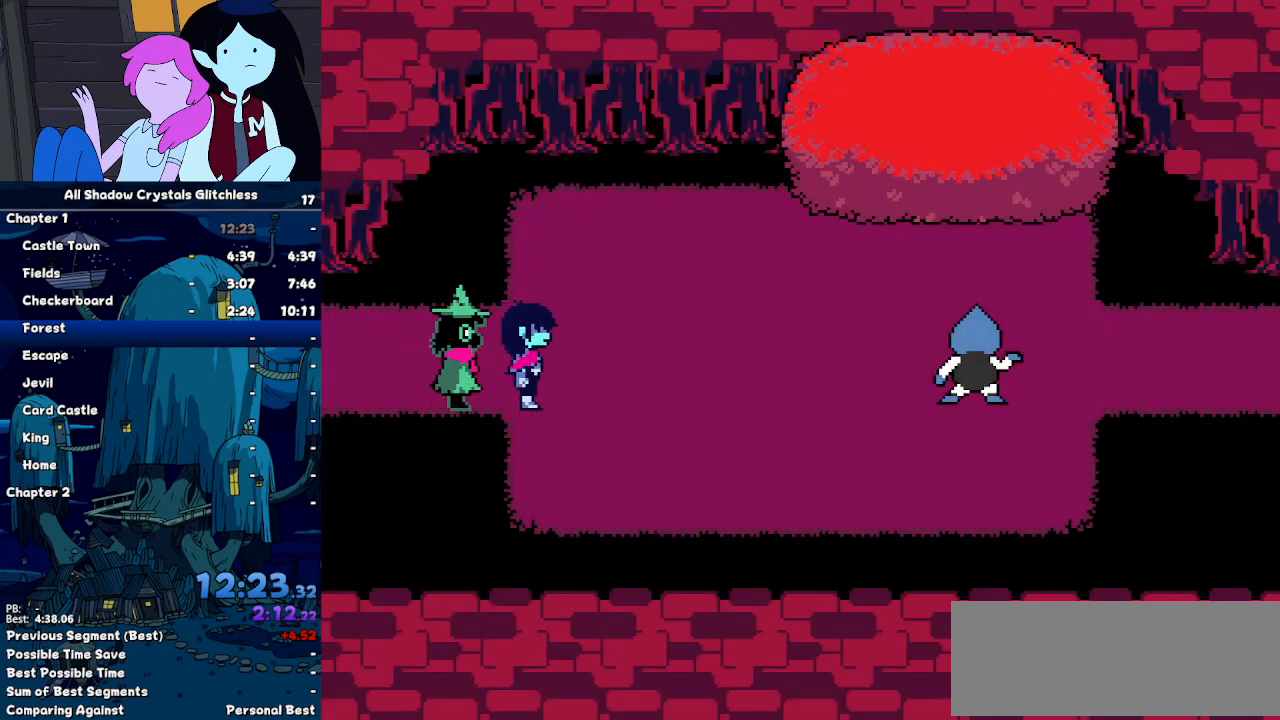
{"keys": ["z"], "events": [[33, "z", "down"], [67, "return", "up"], [100, "z", "up"], [133, "return", "down"], [200, "return", "up"], [200, "z", "down"], [267, "z", "up"], [333, "return", "down"], [333, "z", "down"], [367, "return", "up"], [433, "return", "down"], [433, "z", "up"], [500, "return", "up"], [500, "z", "down"]]}
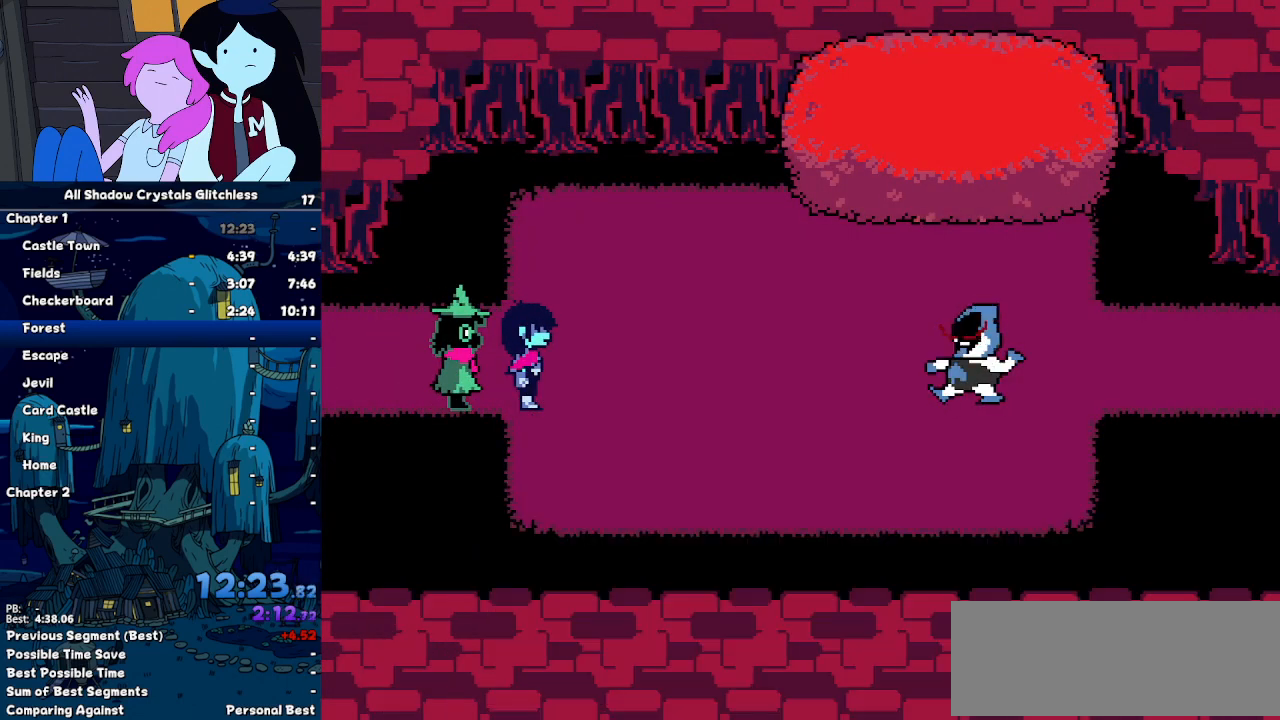
{"keys": [], "events": [[67, "return", "down"], [67, "z", "up"], [167, "return", "up"], [167, "z", "down"], [200, "z", "up"]]}
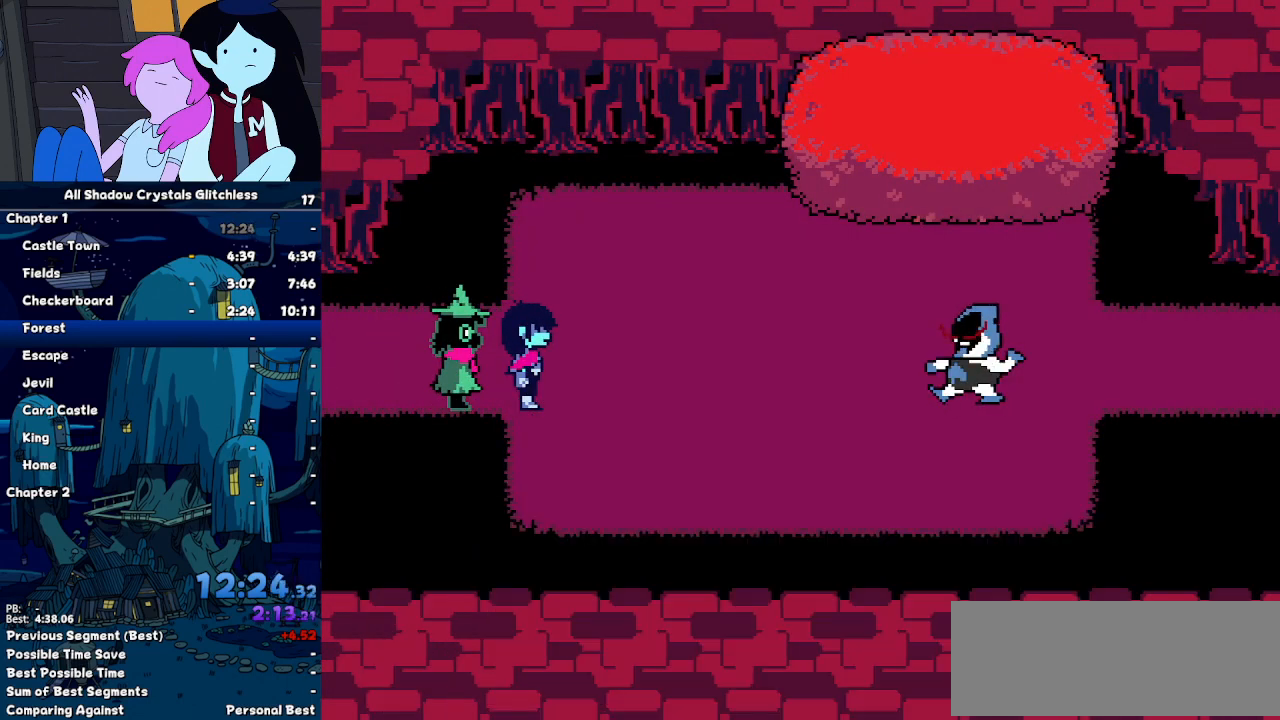
{"keys": [], "events": []}
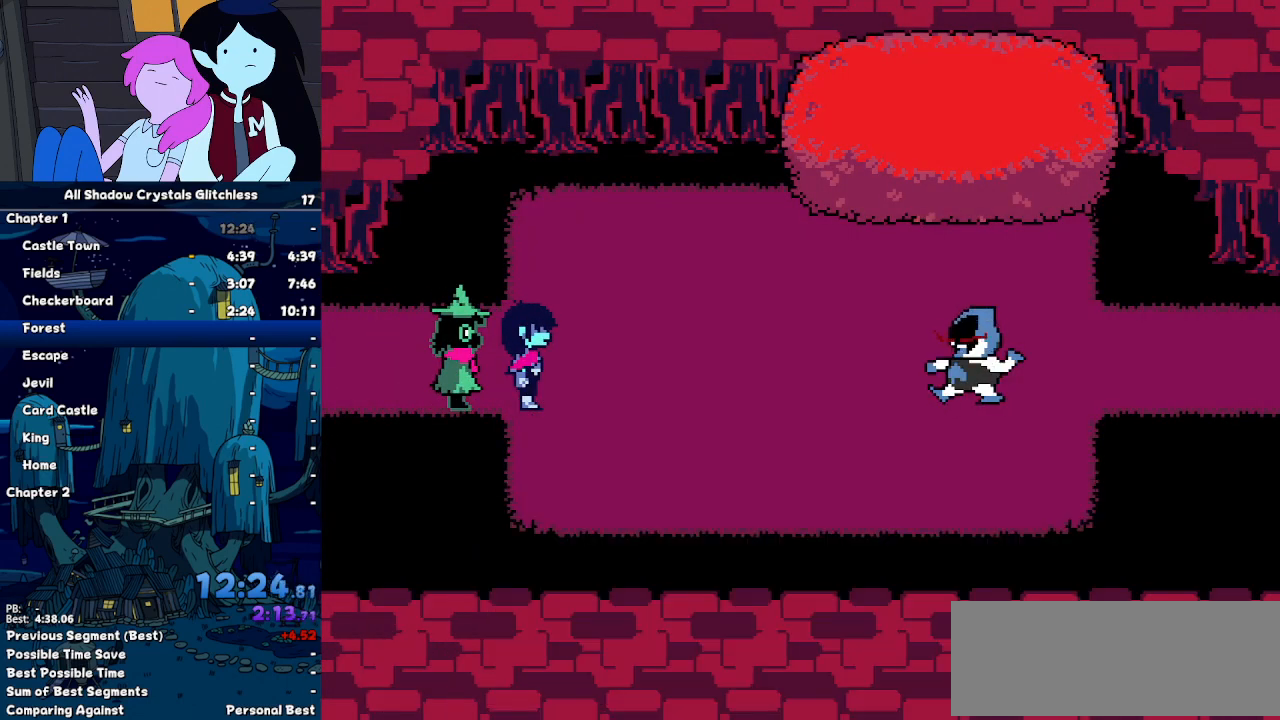
{"keys": [], "events": [[200, "return", "down"], [300, "return", "up"], [300, "z", "down"], [333, "z", "up"], [367, "return", "down"], [433, "return", "up"], [433, "z", "down"], [467, "z", "up"]]}
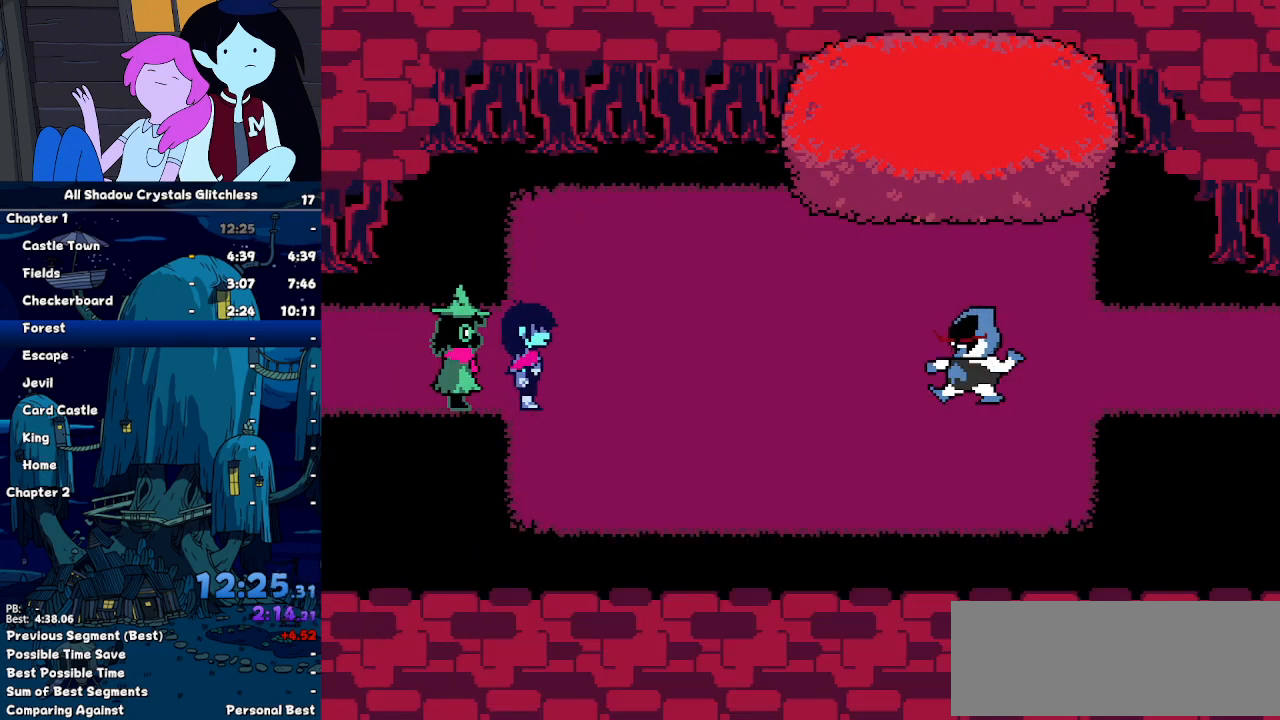
{"keys": ["return"], "events": [[33, "return", "down"], [67, "return", "up"], [67, "z", "down"], [167, "return", "down"], [167, "z", "up"], [200, "return", "up"], [200, "z", "down"], [300, "return", "down"], [300, "z", "up"], [400, "return", "up"], [400, "z", "down"], [433, "return", "down"], [433, "z", "up"]]}
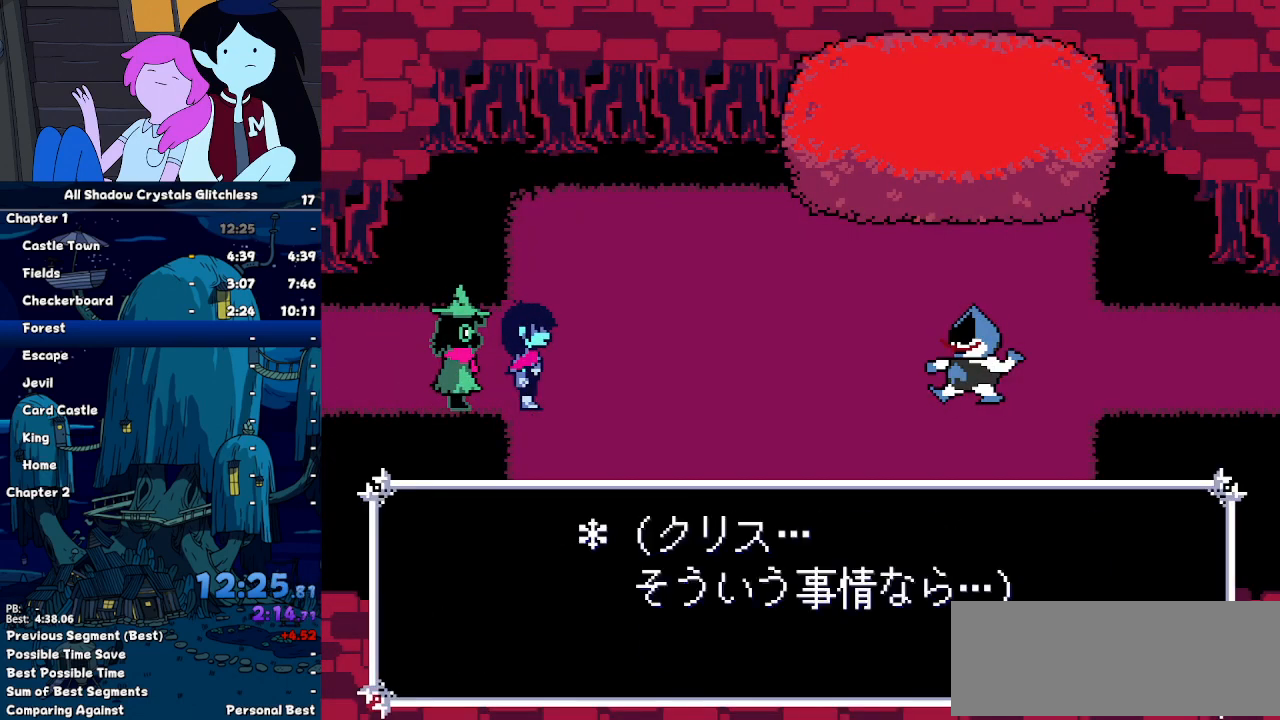
{"keys": ["z"], "events": [[33, "return", "up"], [33, "z", "down"], [133, "return", "down"], [133, "z", "up"], [167, "return", "up"], [233, "z", "down"], [267, "return", "down"], [267, "z", "up"], [300, "return", "up"], [367, "z", "down"], [400, "return", "down"], [400, "z", "up"], [500, "return", "up"], [500, "z", "down"]]}
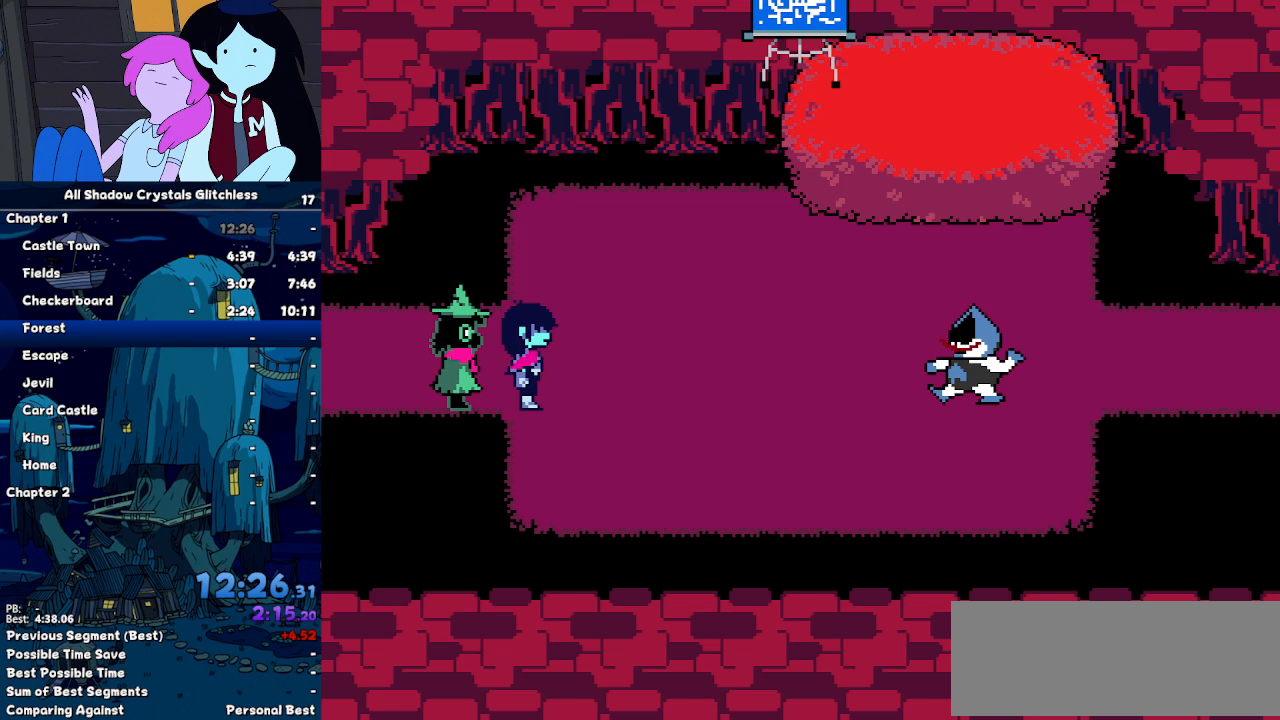
{"keys": ["z"], "events": [[33, "return", "down"], [33, "z", "up"], [133, "return", "up"], [200, "z", "down"], [233, "return", "down"], [233, "z", "up"], [333, "return", "up"], [333, "z", "down"], [367, "return", "down"], [367, "z", "up"], [467, "return", "up"], [500, "z", "down"]]}
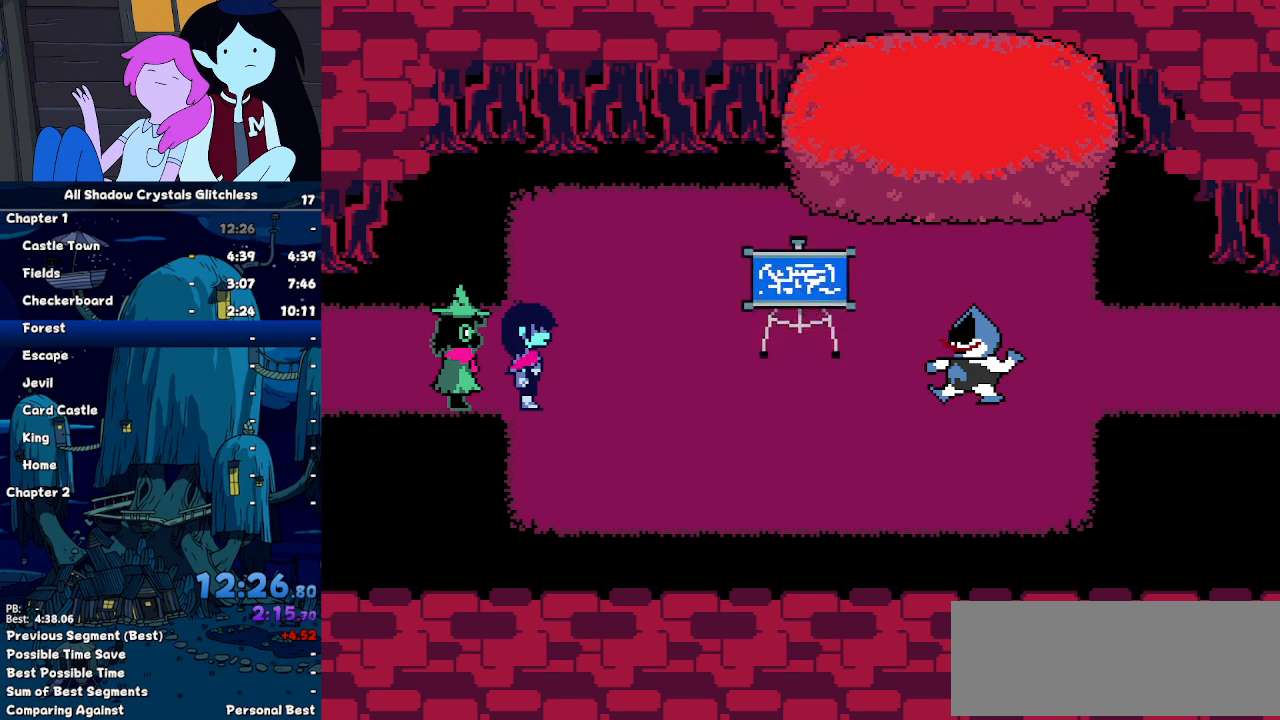
{"keys": ["return"], "events": [[67, "return", "down"], [67, "z", "up"], [100, "return", "up"], [167, "z", "down"], [200, "return", "down"], [200, "z", "up"], [300, "return", "up"], [300, "z", "down"], [400, "return", "down"], [400, "z", "up"], [433, "return", "up"], [433, "z", "down"], [500, "return", "down"], [500, "z", "up"]]}
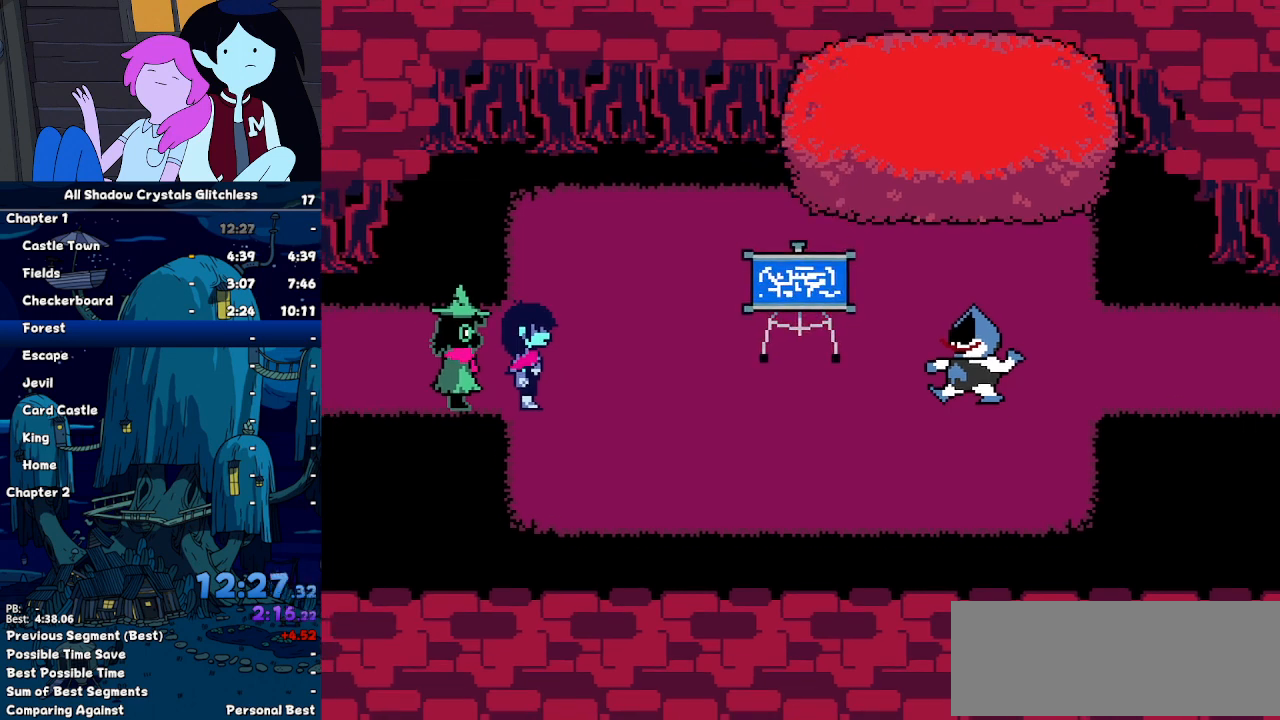
{"keys": ["return"], "events": [[67, "return", "up"], [67, "z", "down"], [167, "return", "down"], [167, "z", "up"], [267, "return", "up"], [267, "z", "down"], [300, "return", "down"], [300, "z", "up"], [400, "return", "up"], [400, "z", "down"], [500, "return", "down"], [500, "z", "up"]]}
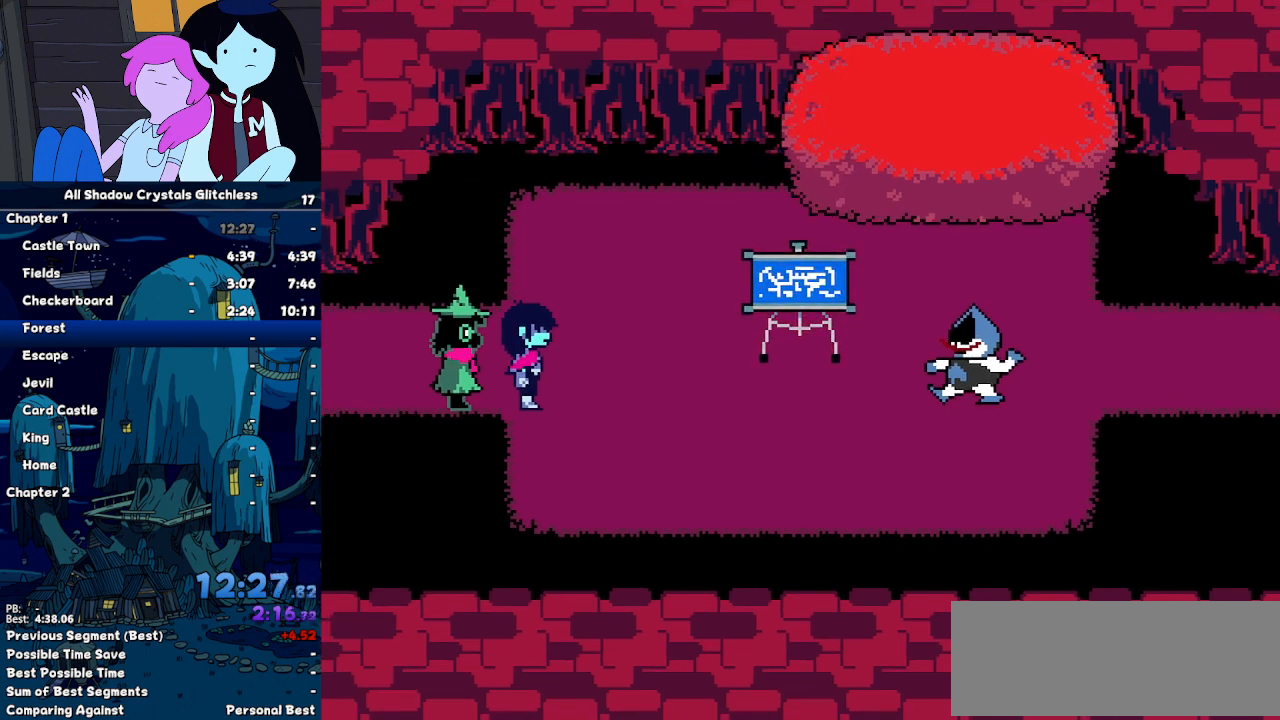
{"keys": ["return"], "events": [[33, "return", "up"], [100, "z", "down"], [133, "return", "down"], [133, "z", "up"], [200, "return", "up"], [200, "z", "down"], [267, "z", "up"], [333, "return", "down"], [367, "return", "up"], [367, "z", "down"], [467, "return", "down"], [467, "z", "up"]]}
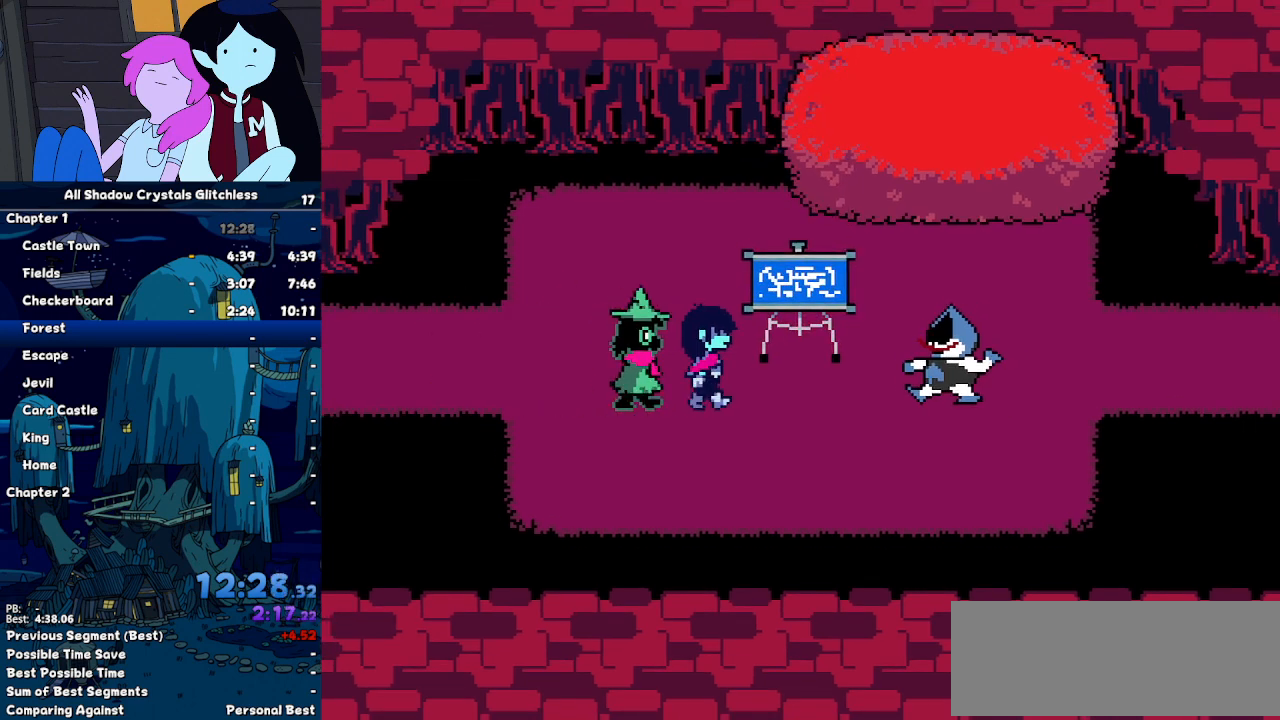
{"keys": ["return", "z"], "events": [[33, "z", "down"], [67, "return", "up"], [100, "return", "down"], [100, "z", "up"], [200, "return", "up"], [200, "z", "down"], [233, "z", "up"], [300, "return", "down"], [333, "return", "up"], [333, "z", "down"], [400, "z", "up"], [433, "return", "down"], [500, "z", "down"]]}
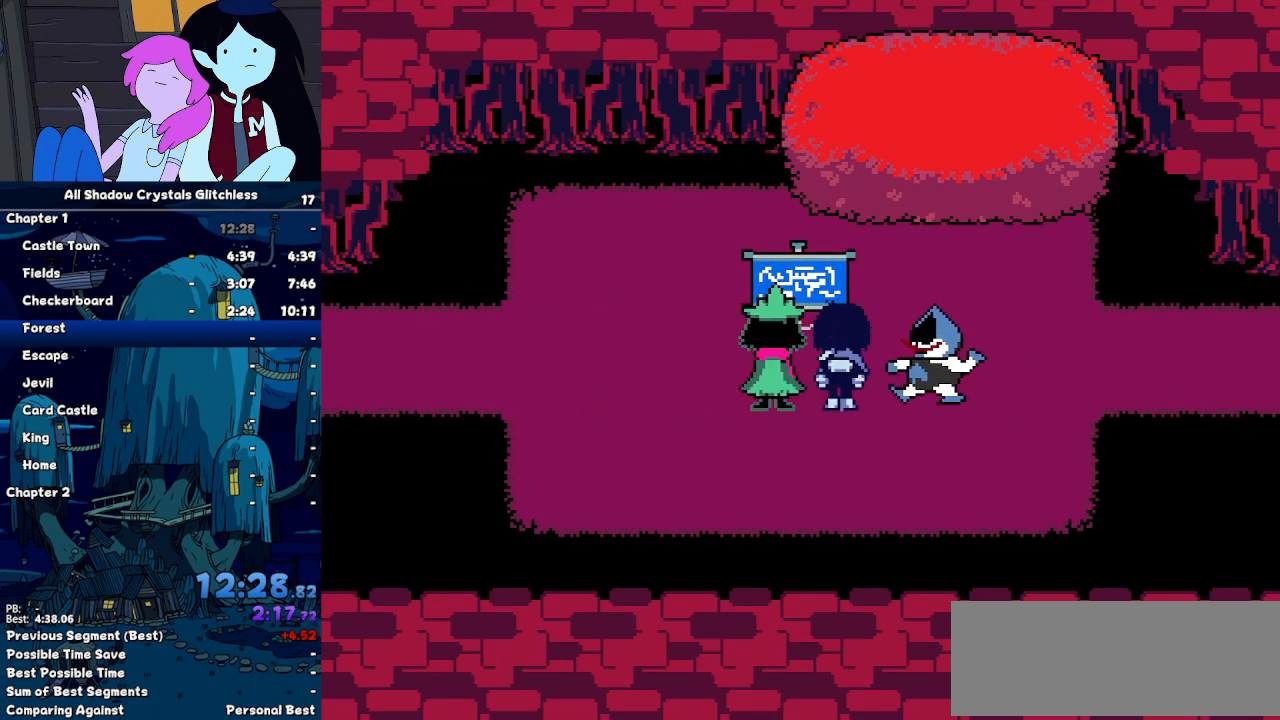
{"keys": ["z"], "events": [[33, "return", "up"], [67, "z", "up"], [133, "return", "down"], [167, "return", "up"], [167, "z", "down"], [233, "z", "up"], [267, "return", "down"], [300, "return", "up"], [367, "z", "down"], [400, "return", "down"], [400, "z", "up"], [500, "return", "up"], [500, "z", "down"]]}
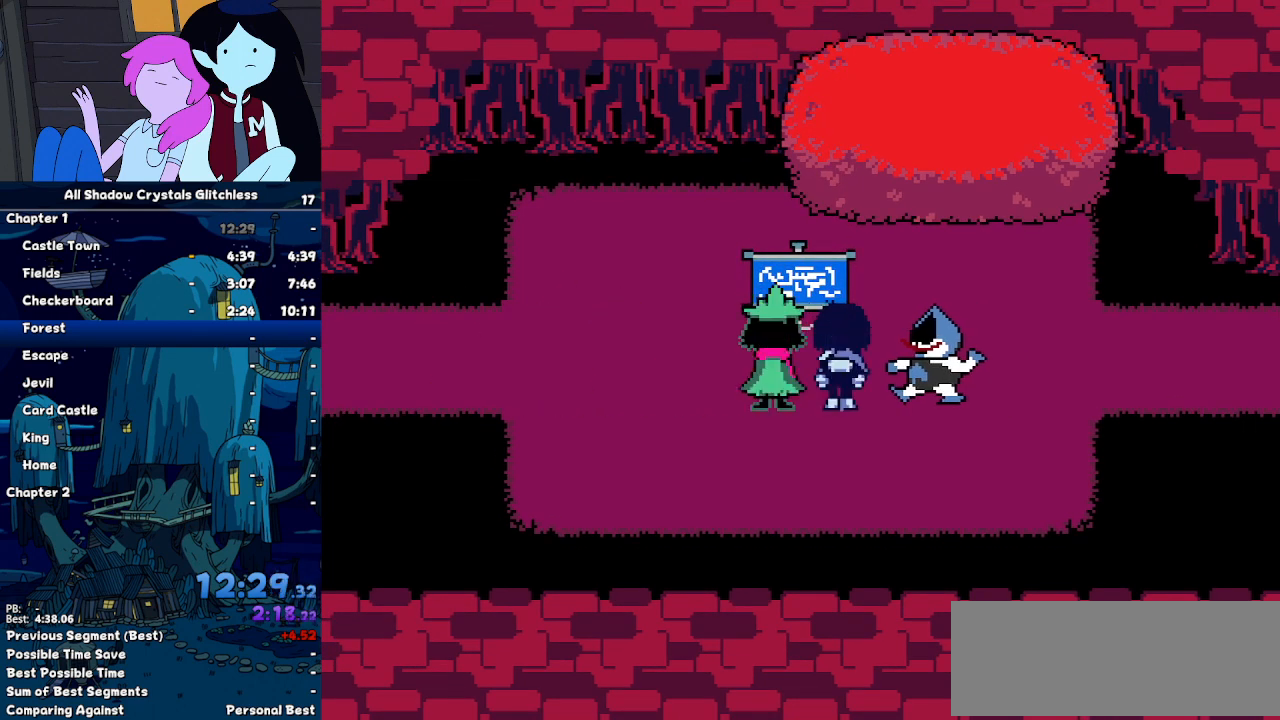
{"keys": ["z"], "events": [[33, "return", "down"], [100, "z", "up"], [133, "return", "up"], [200, "z", "down"], [233, "return", "down"], [233, "z", "up"], [333, "return", "up"], [333, "z", "down"], [367, "return", "down"], [367, "z", "up"], [467, "return", "up"], [467, "z", "down"]]}